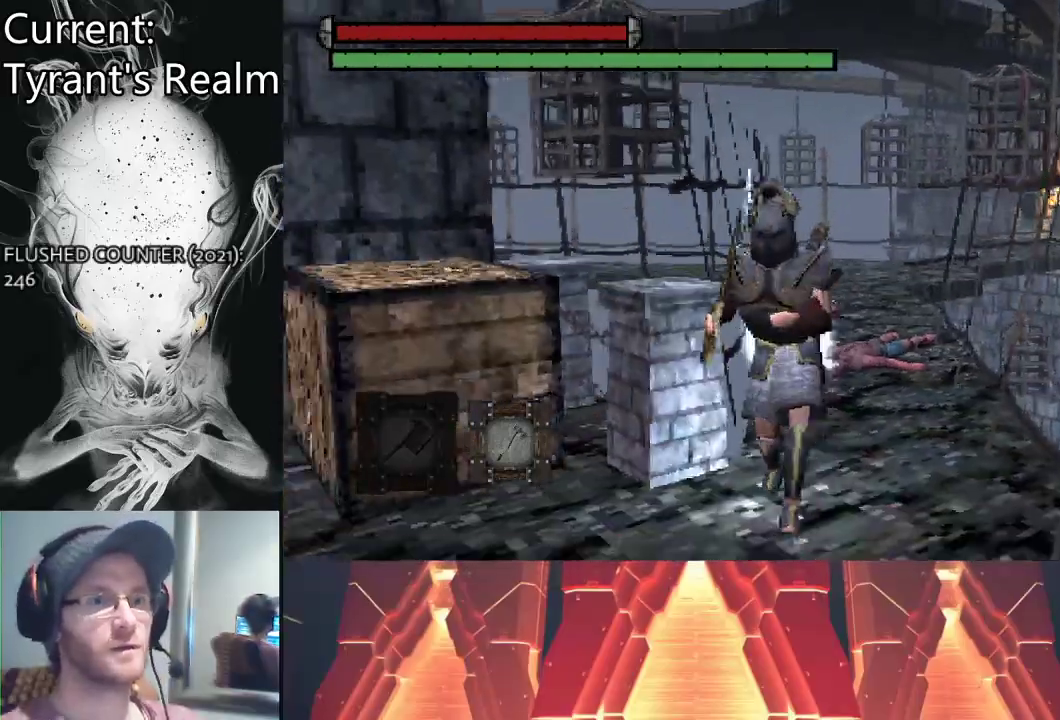
Gameplay with a controller (PlayStation layout); each line is a JSON object with the inputs held at the frame after it. "events" lists button and stick changes between this image and that frame as [ms after this image, input, new state], when the widget could be followed in between.
{"buttons": ["CIRCLE"], "left_stick": "up-left", "right_stick": "center", "events": [[33, "left_stick", "down-left"], [200, "left_stick", "left"], [367, "left_stick", "up-left"], [467, "CIRCLE", "down"]]}
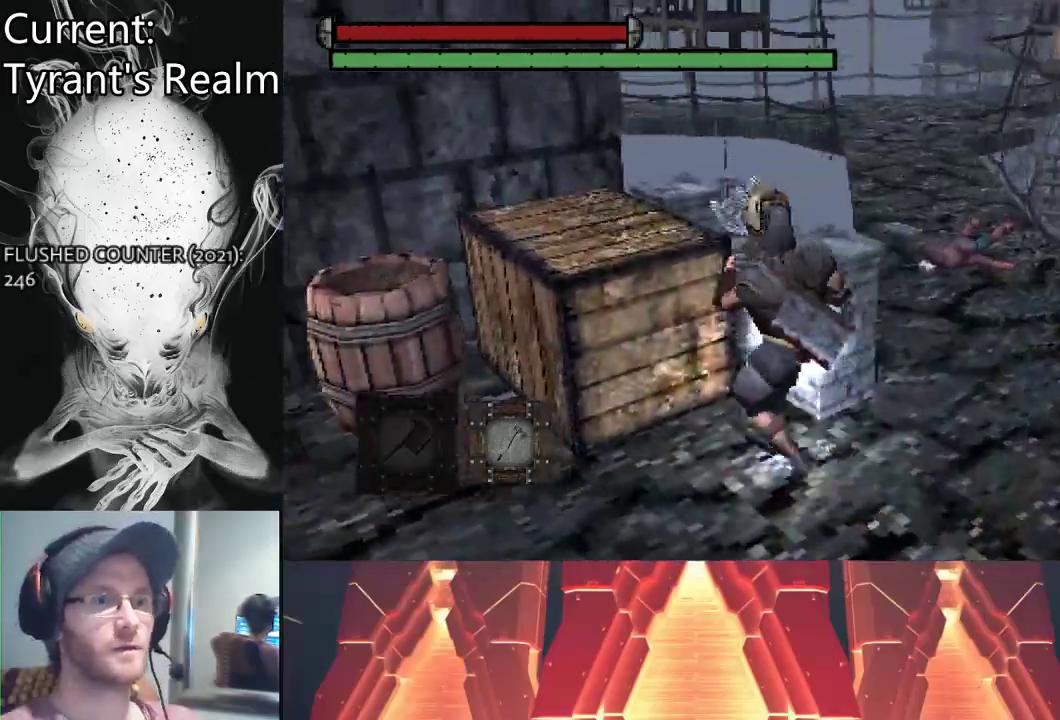
{"buttons": [], "left_stick": "left", "right_stick": "center", "events": [[67, "CIRCLE", "up"], [167, "left_stick", "left"]]}
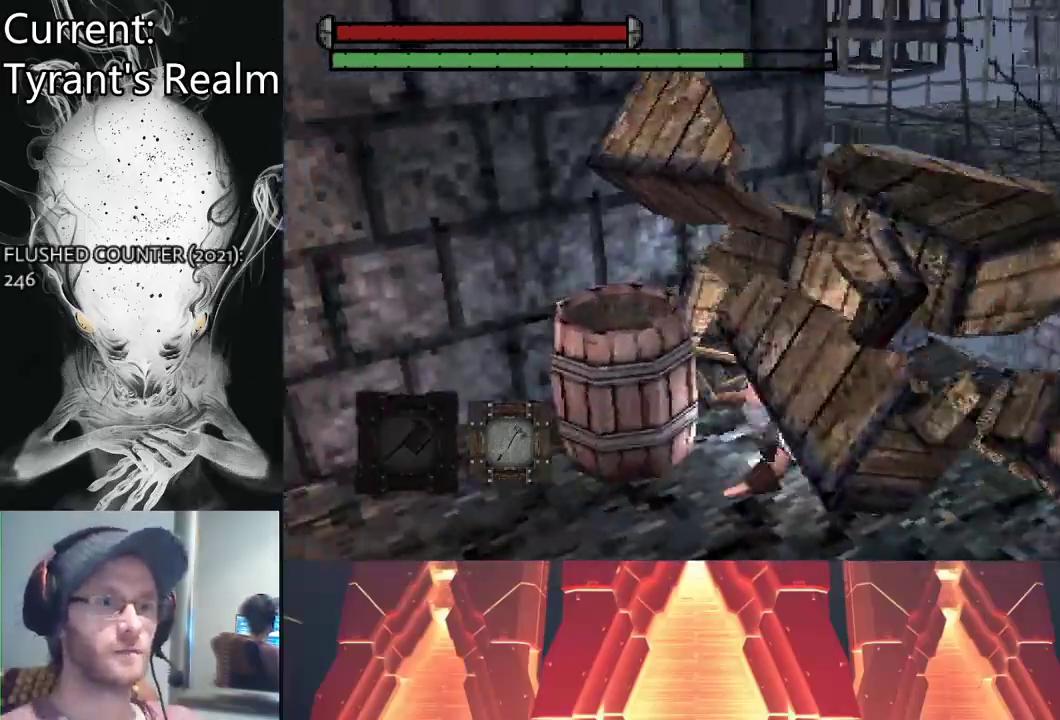
{"buttons": [], "left_stick": "down-right", "right_stick": "center", "events": [[233, "left_stick", "down-left"], [400, "left_stick", "down-right"]]}
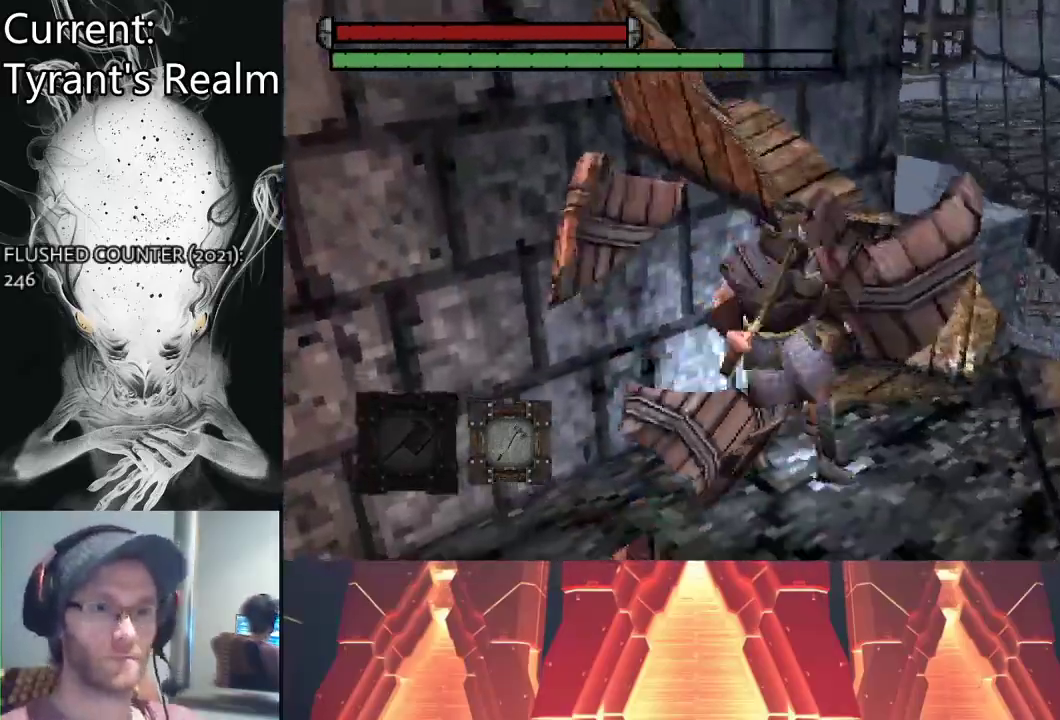
{"buttons": ["CIRCLE"], "left_stick": "up-right", "right_stick": "right", "events": [[67, "right_stick", "right"], [167, "left_stick", "right"], [367, "left_stick", "up-right"], [433, "CIRCLE", "down"]]}
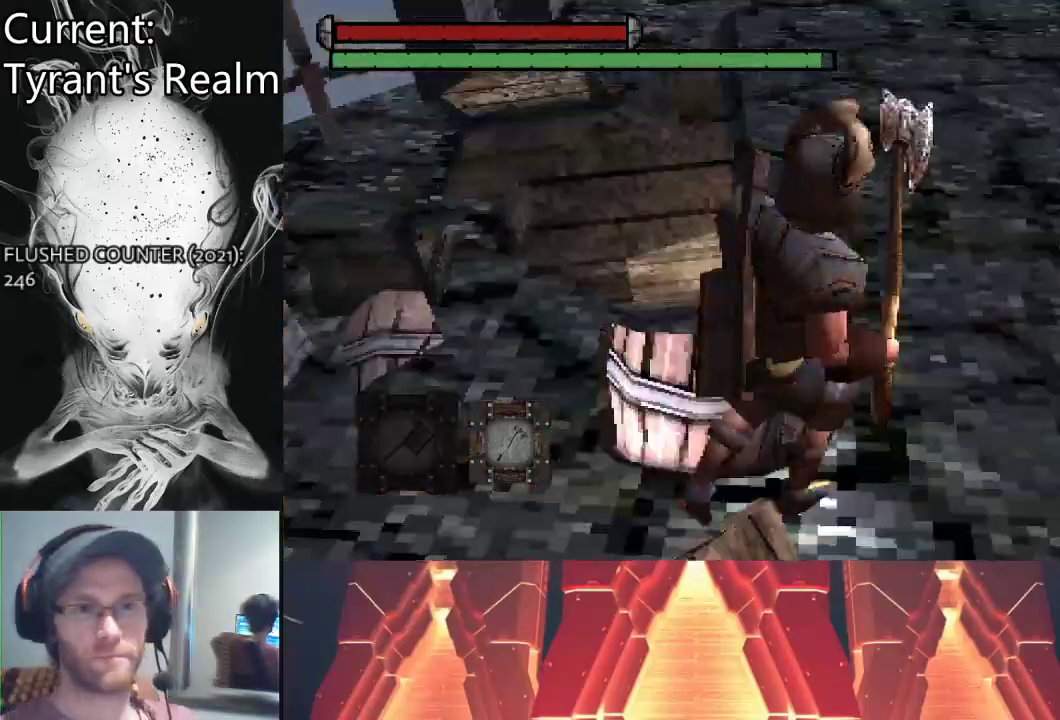
{"buttons": ["CIRCLE"], "left_stick": "up", "right_stick": "center", "events": [[33, "right_stick", "center"], [67, "left_stick", "up"]]}
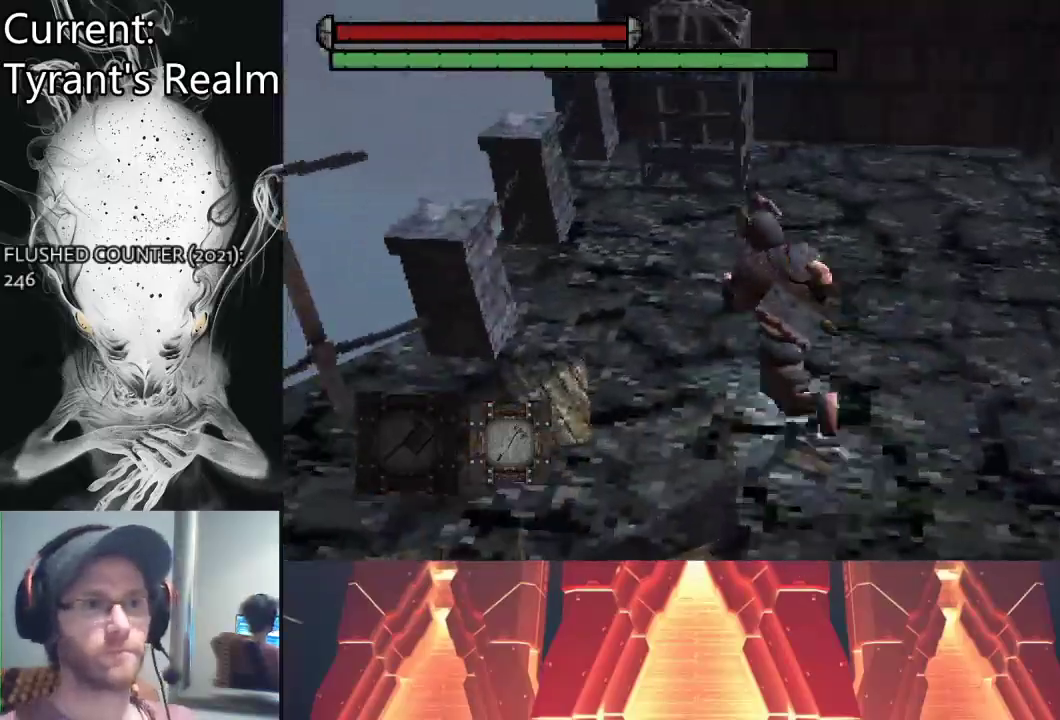
{"buttons": ["CIRCLE"], "left_stick": "up-right", "right_stick": "right", "events": [[300, "left_stick", "up-right"], [333, "right_stick", "right"]]}
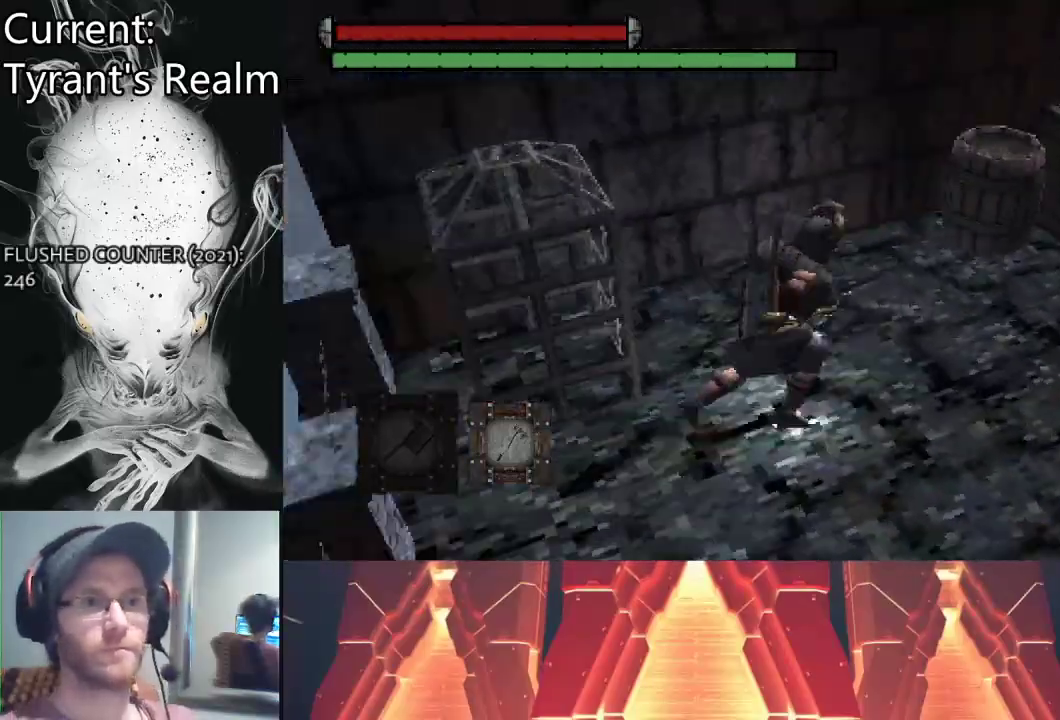
{"buttons": ["CIRCLE"], "left_stick": "up-left", "right_stick": "center", "events": [[233, "CIRCLE", "up"], [233, "left_stick", "up"], [233, "right_stick", "center"], [367, "left_stick", "up-left"], [433, "CIRCLE", "down"]]}
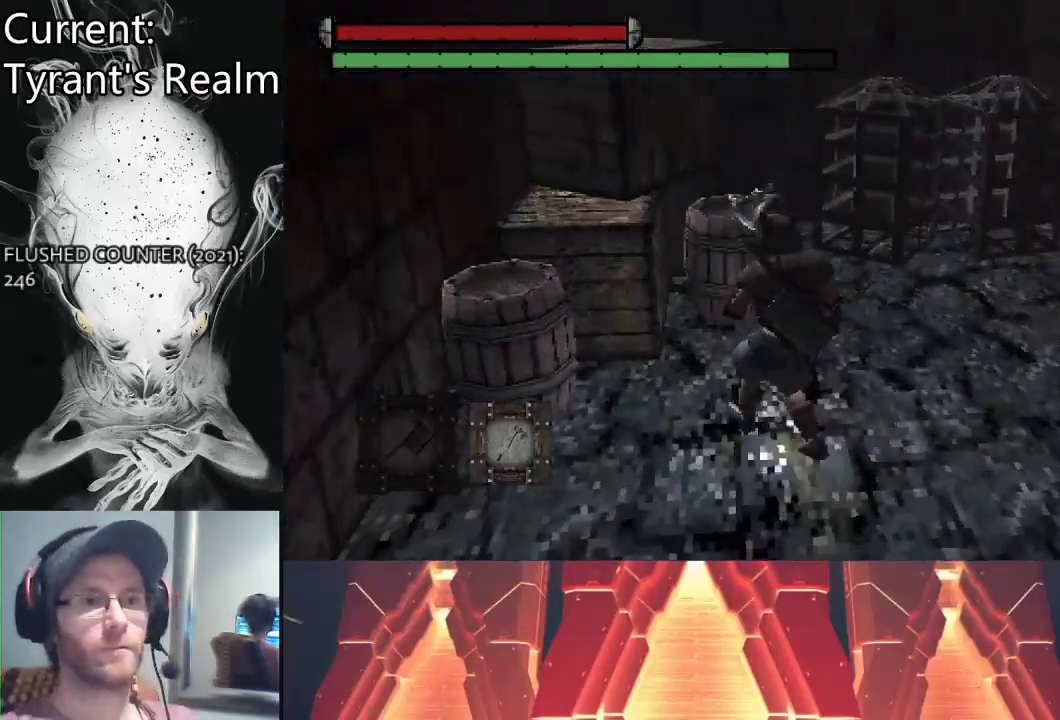
{"buttons": [], "left_stick": "up-left", "right_stick": "center", "events": [[33, "CIRCLE", "up"]]}
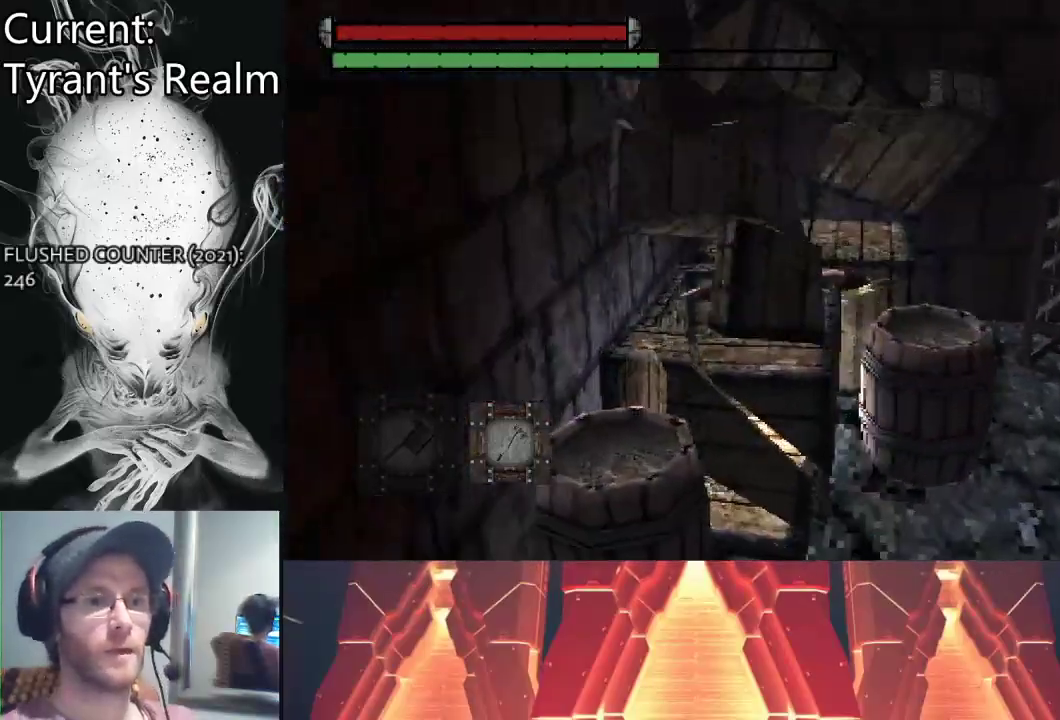
{"buttons": [], "left_stick": "down", "right_stick": "center", "events": [[33, "left_stick", "center"], [300, "left_stick", "down"]]}
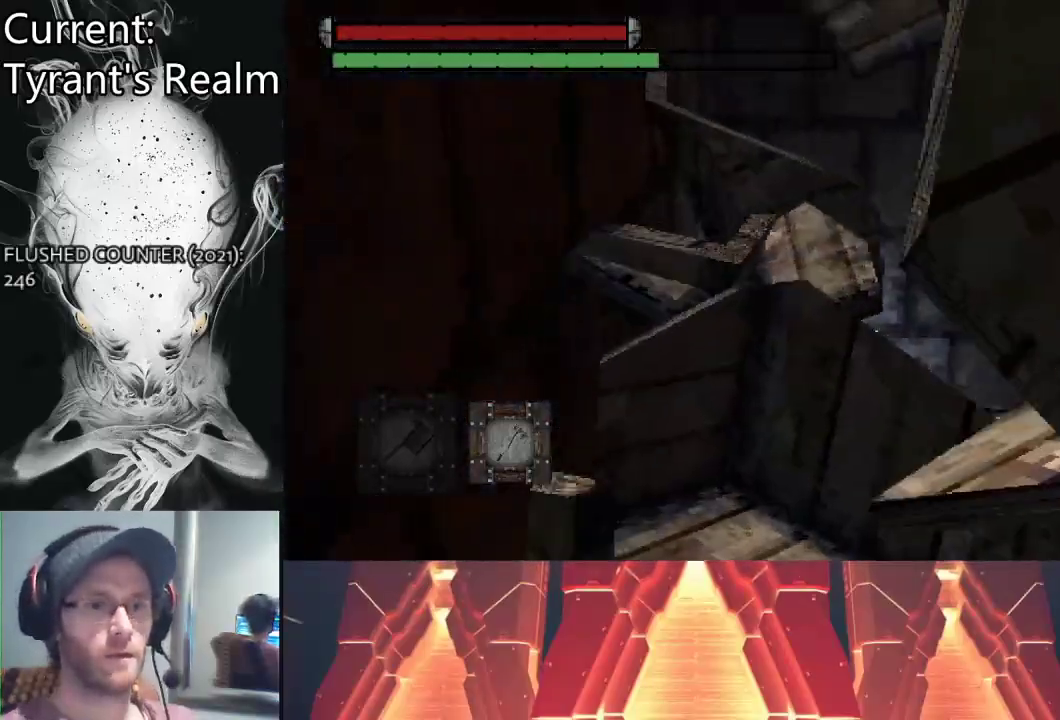
{"buttons": ["CIRCLE"], "left_stick": "down", "right_stick": "center", "events": [[500, "CIRCLE", "down"]]}
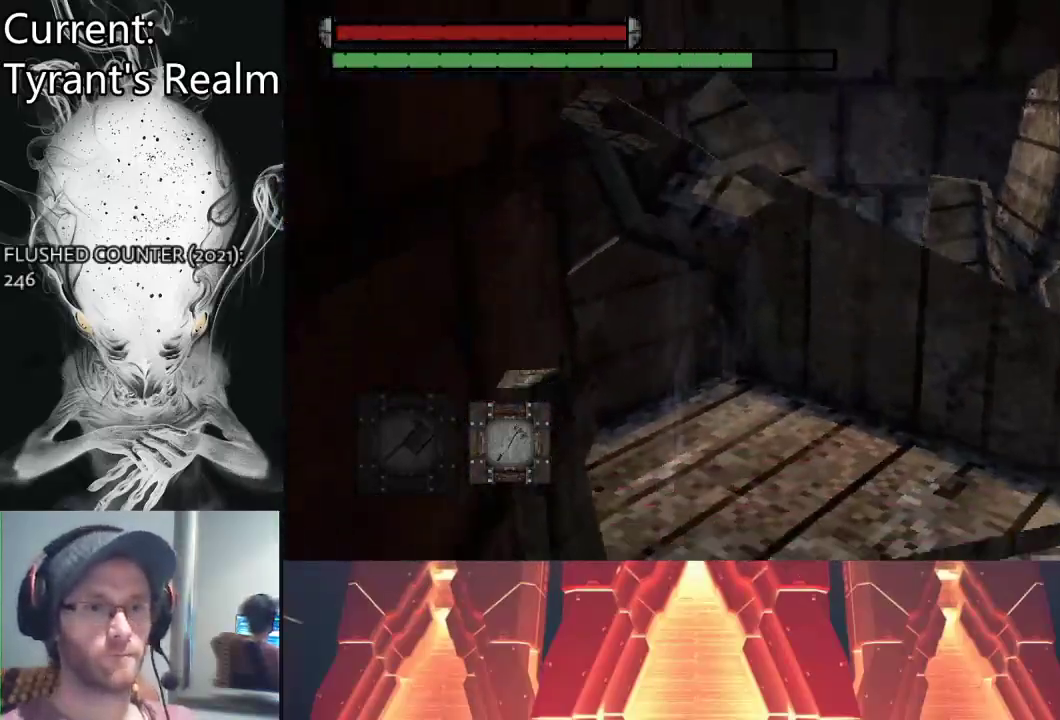
{"buttons": [], "left_stick": "center", "right_stick": "center", "events": [[67, "CIRCLE", "up"], [467, "left_stick", "center"]]}
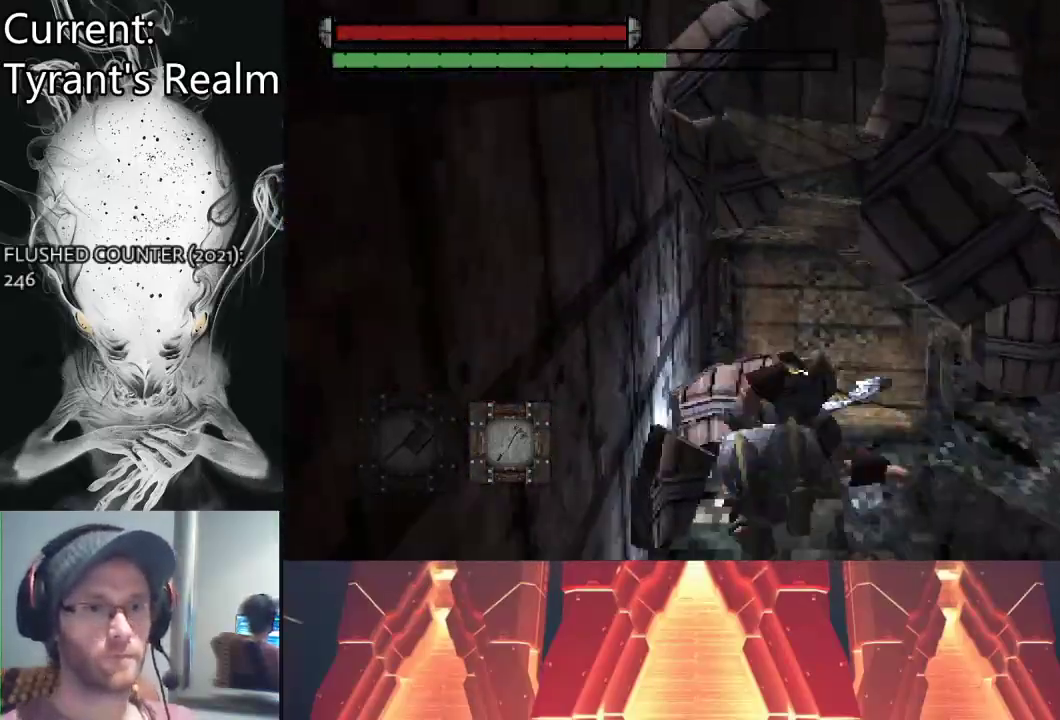
{"buttons": [], "left_stick": "up", "right_stick": "center", "events": [[167, "left_stick", "up"]]}
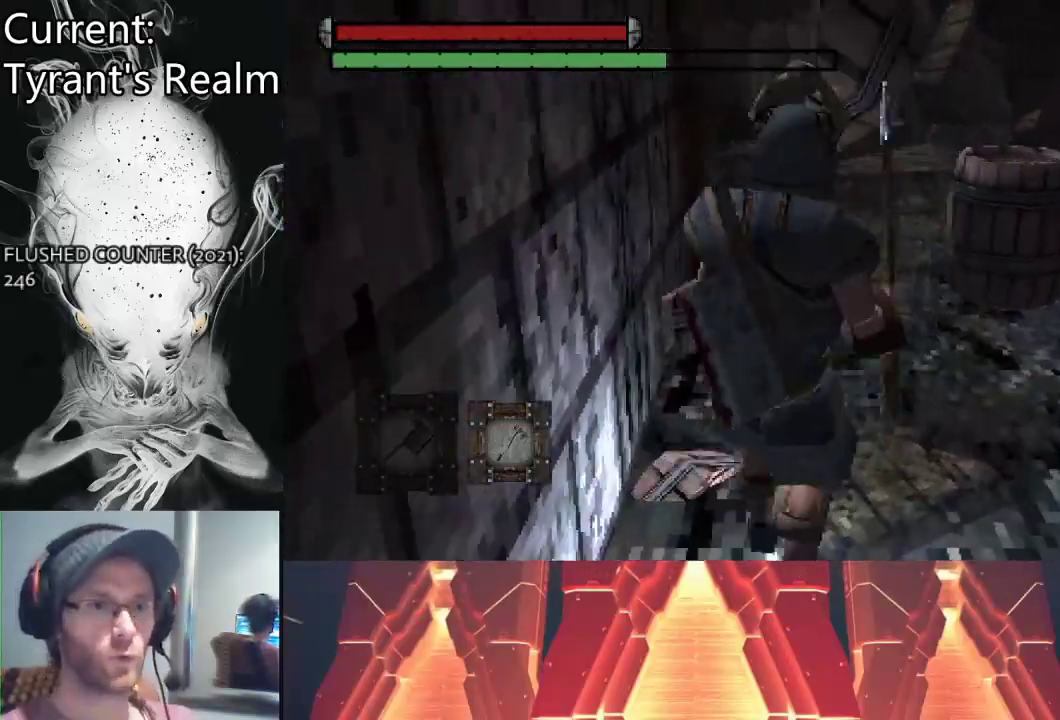
{"buttons": [], "left_stick": "up", "right_stick": "center", "events": [[367, "CIRCLE", "down"], [467, "CIRCLE", "up"]]}
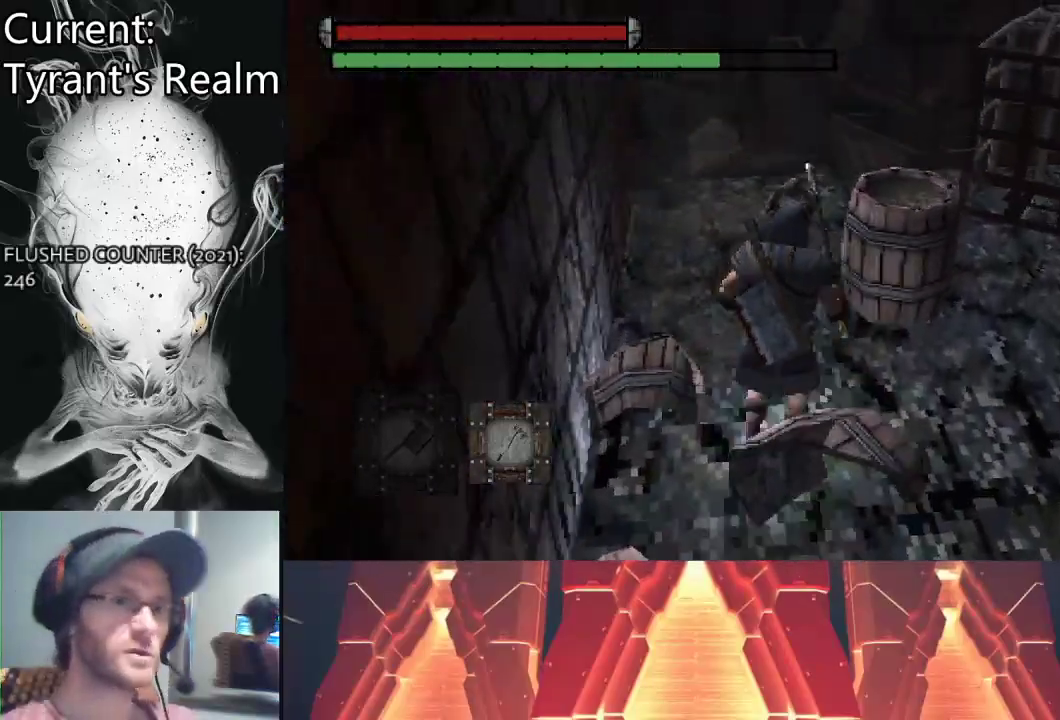
{"buttons": [], "left_stick": "center", "right_stick": "right", "events": [[100, "left_stick", "up-right"], [367, "left_stick", "center"], [500, "right_stick", "right"]]}
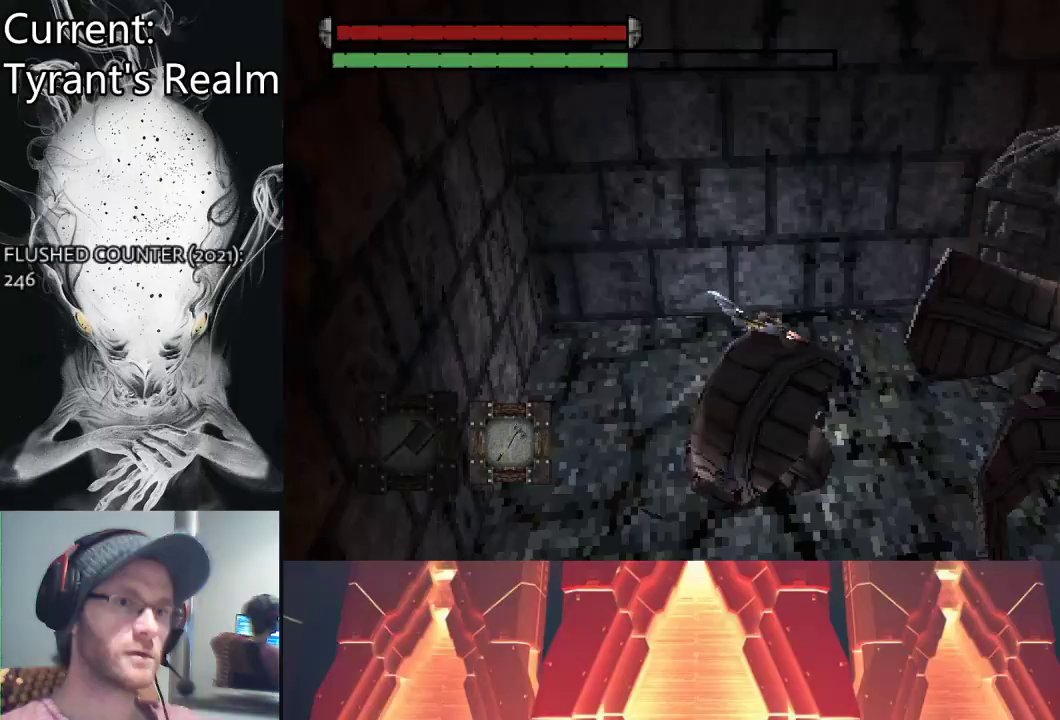
{"buttons": [], "left_stick": "right", "right_stick": "right", "events": [[200, "left_stick", "down-right"], [500, "left_stick", "right"]]}
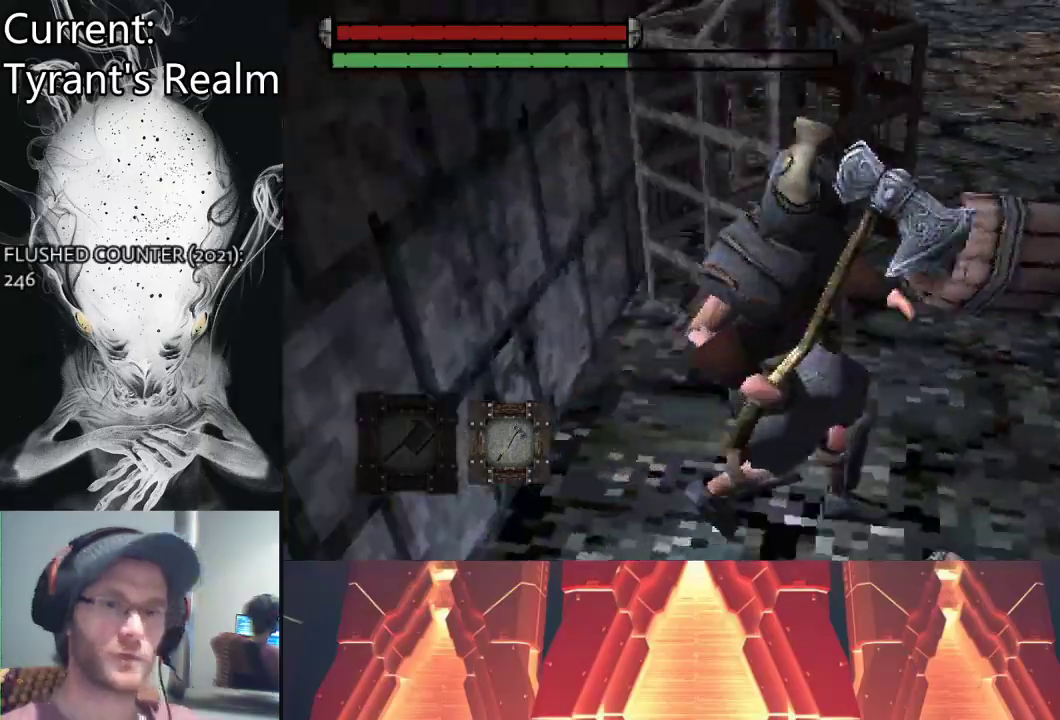
{"buttons": ["CIRCLE"], "left_stick": "up", "right_stick": "up-left", "events": [[67, "CIRCLE", "down"], [100, "left_stick", "up-right"], [200, "right_stick", "up"], [233, "left_stick", "up"], [333, "right_stick", "up-left"]]}
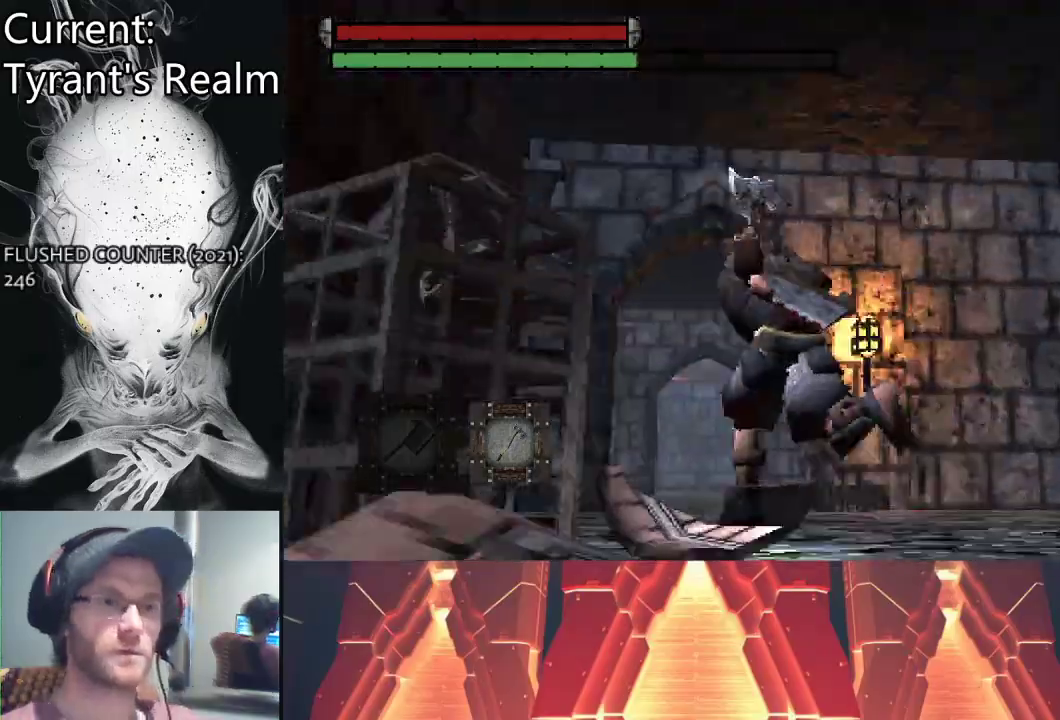
{"buttons": ["CIRCLE"], "left_stick": "up", "right_stick": "center", "events": [[100, "right_stick", "center"]]}
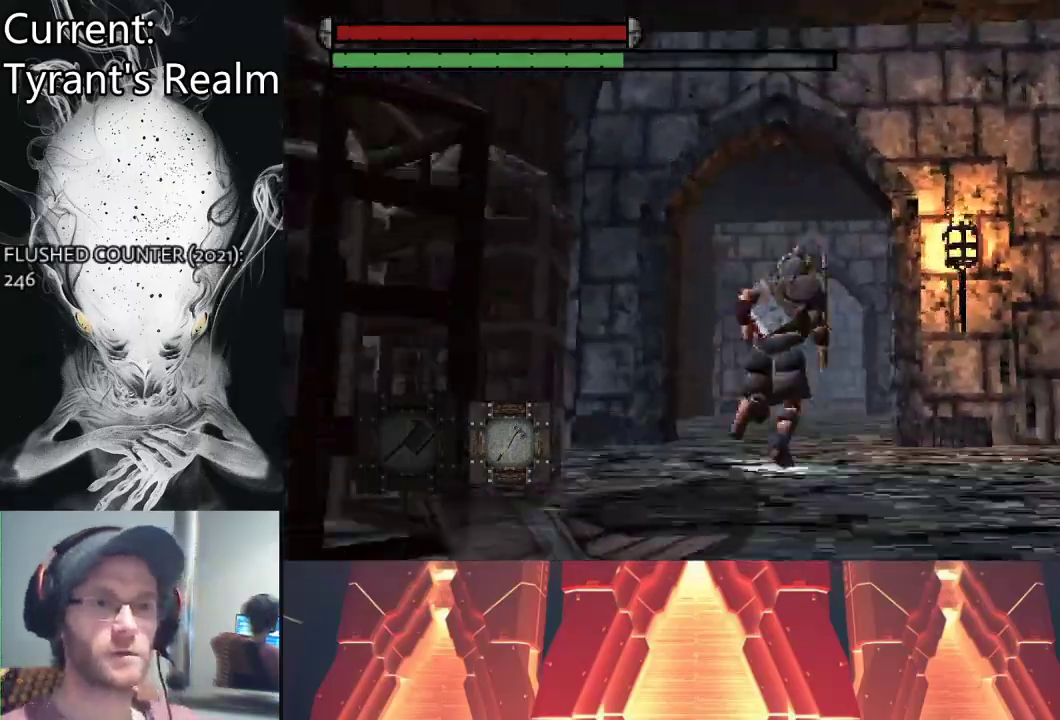
{"buttons": ["CIRCLE"], "left_stick": "up", "right_stick": "center", "events": []}
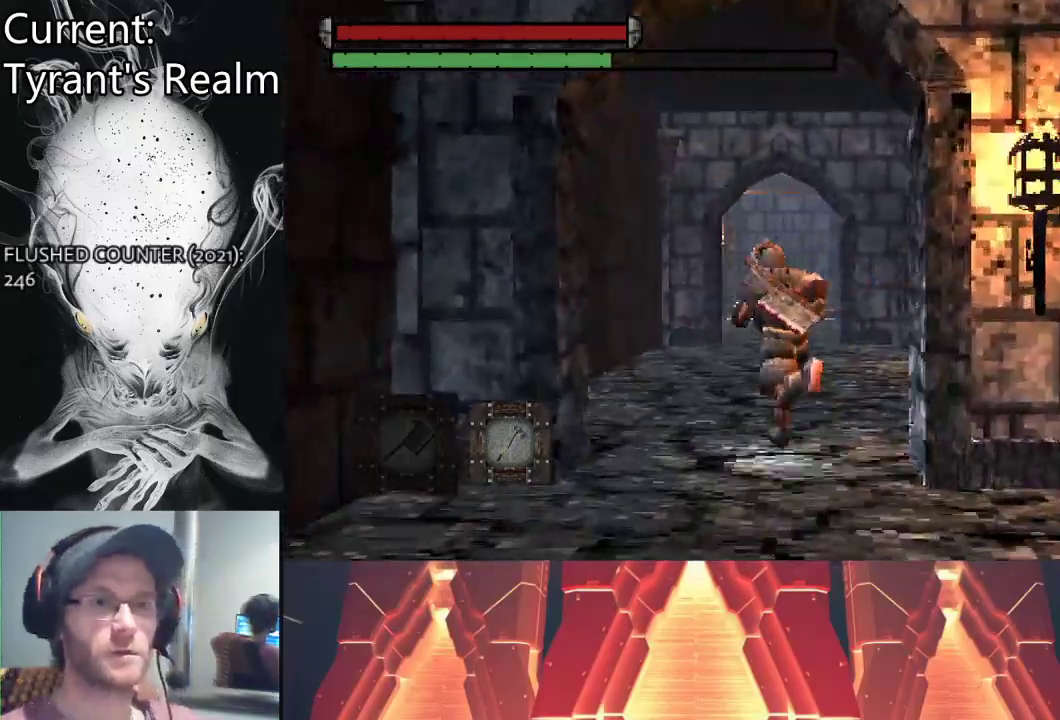
{"buttons": ["CIRCLE"], "left_stick": "up", "right_stick": "center", "events": []}
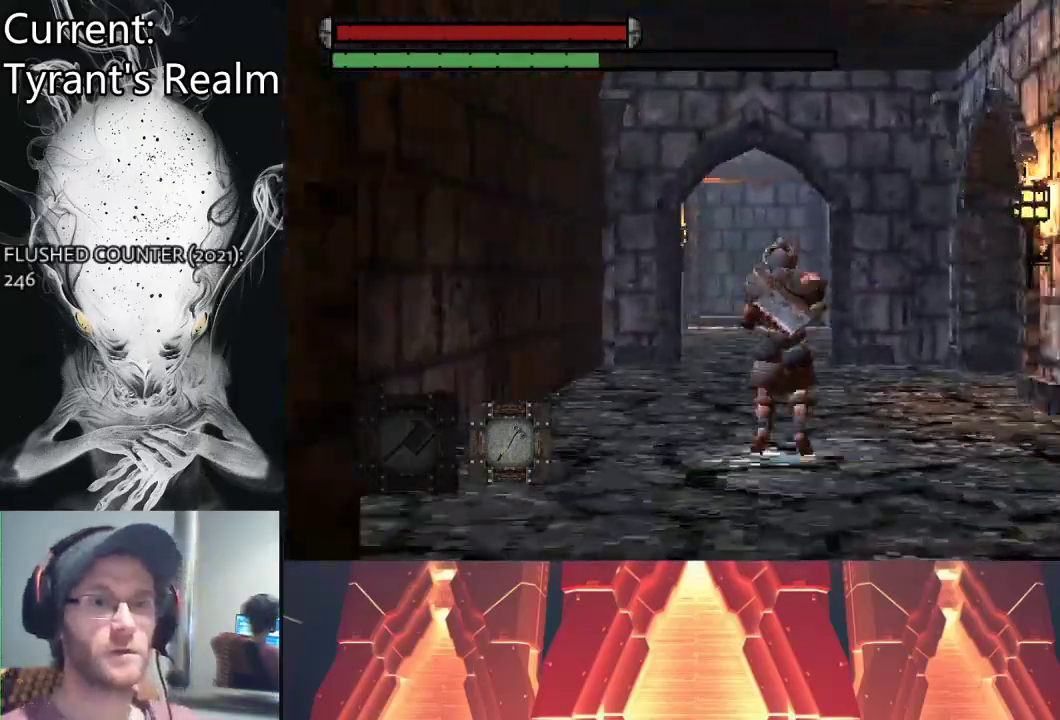
{"buttons": ["CIRCLE"], "left_stick": "up", "right_stick": "center", "events": []}
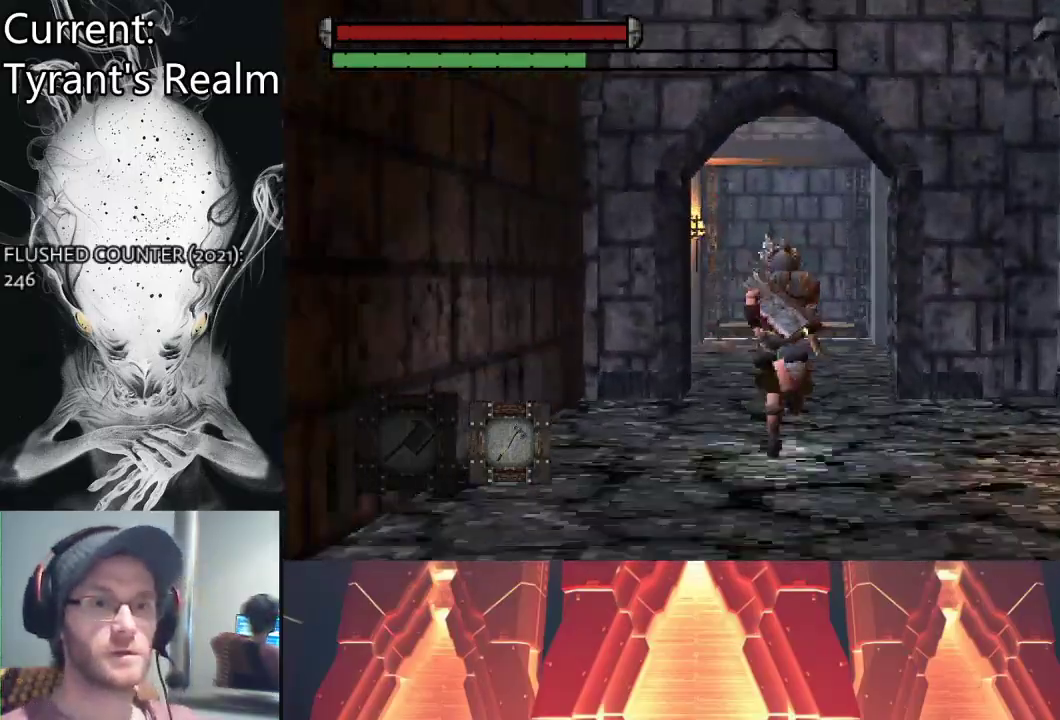
{"buttons": ["CIRCLE"], "left_stick": "up", "right_stick": "center", "events": []}
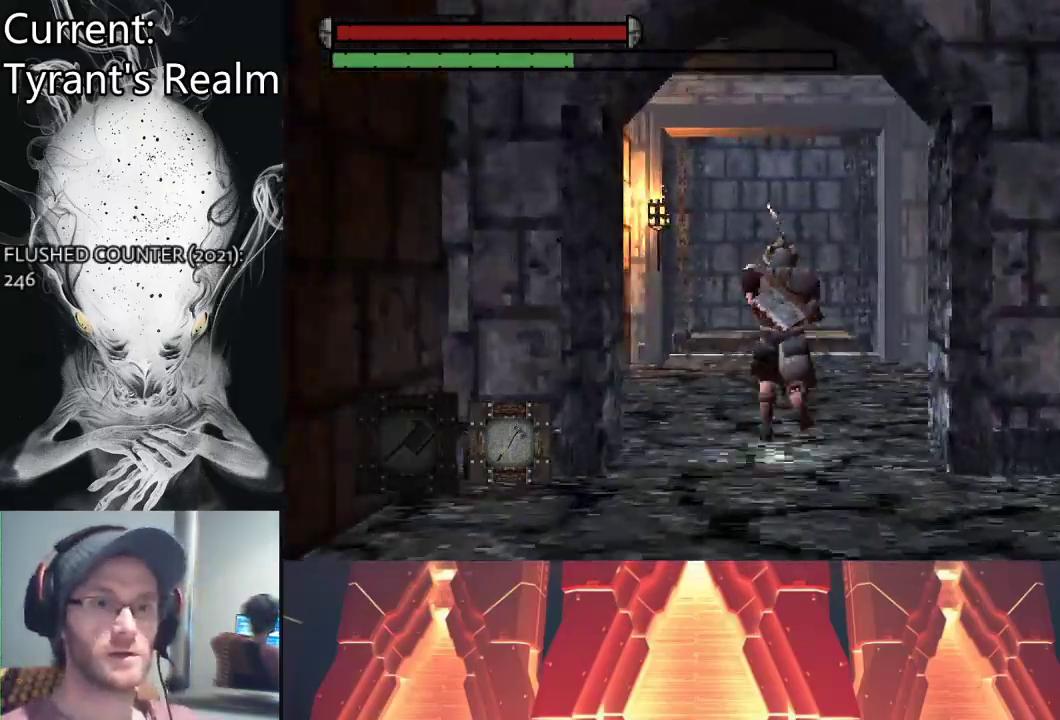
{"buttons": ["CIRCLE"], "left_stick": "up", "right_stick": "center", "events": []}
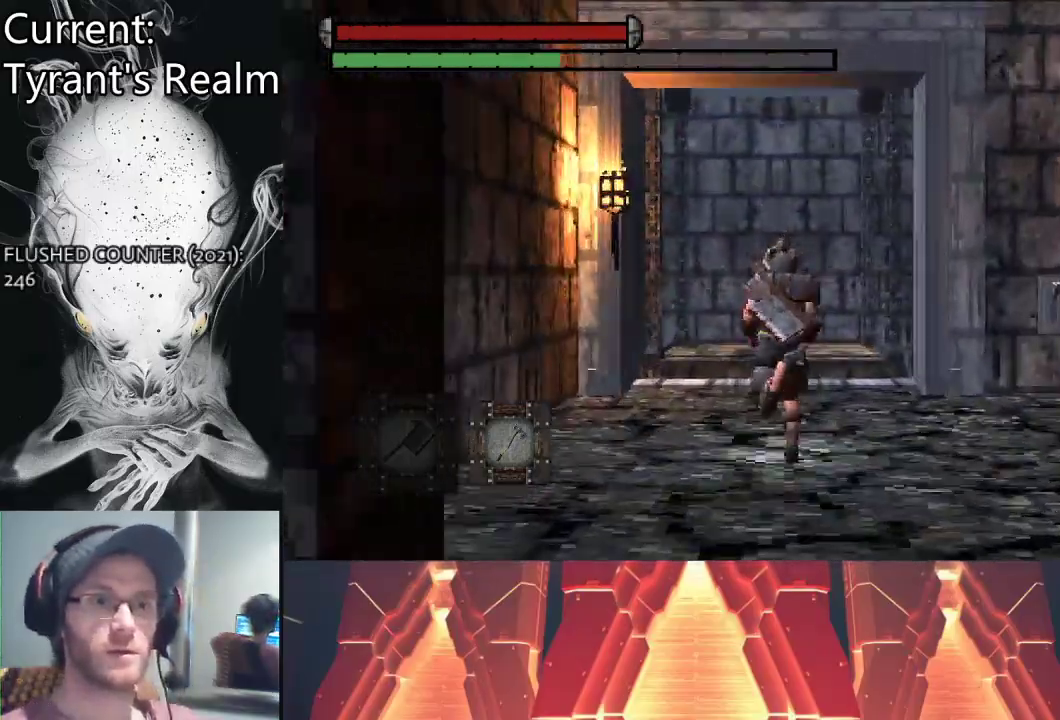
{"buttons": [], "left_stick": "up", "right_stick": "center", "events": [[367, "CIRCLE", "up"]]}
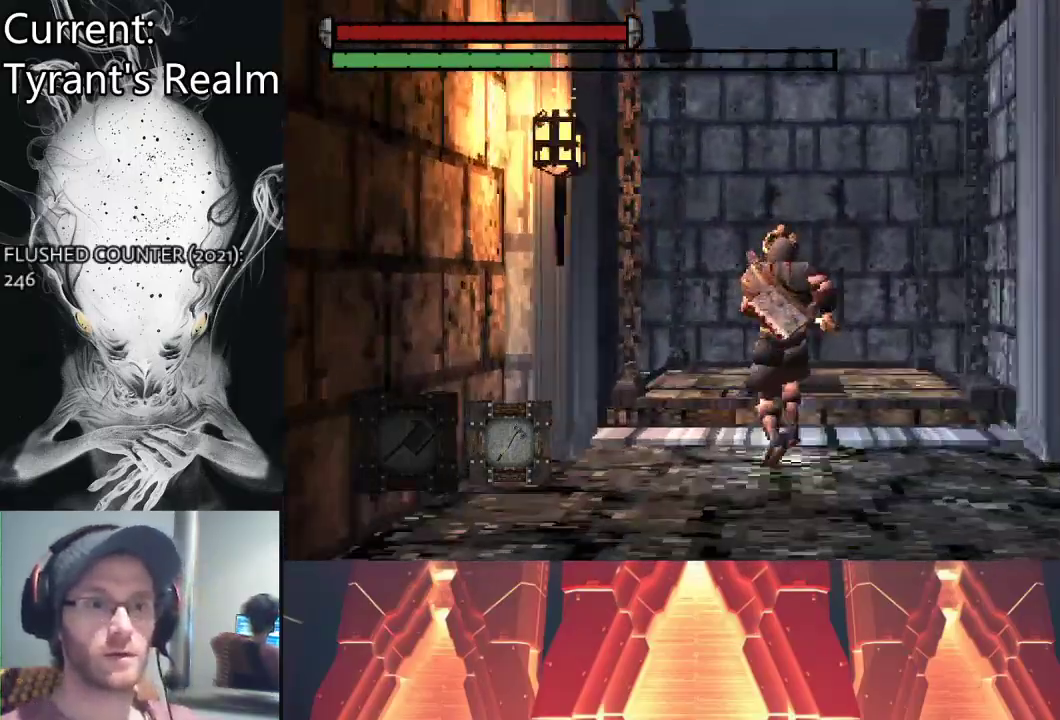
{"buttons": [], "left_stick": "up", "right_stick": "center", "events": []}
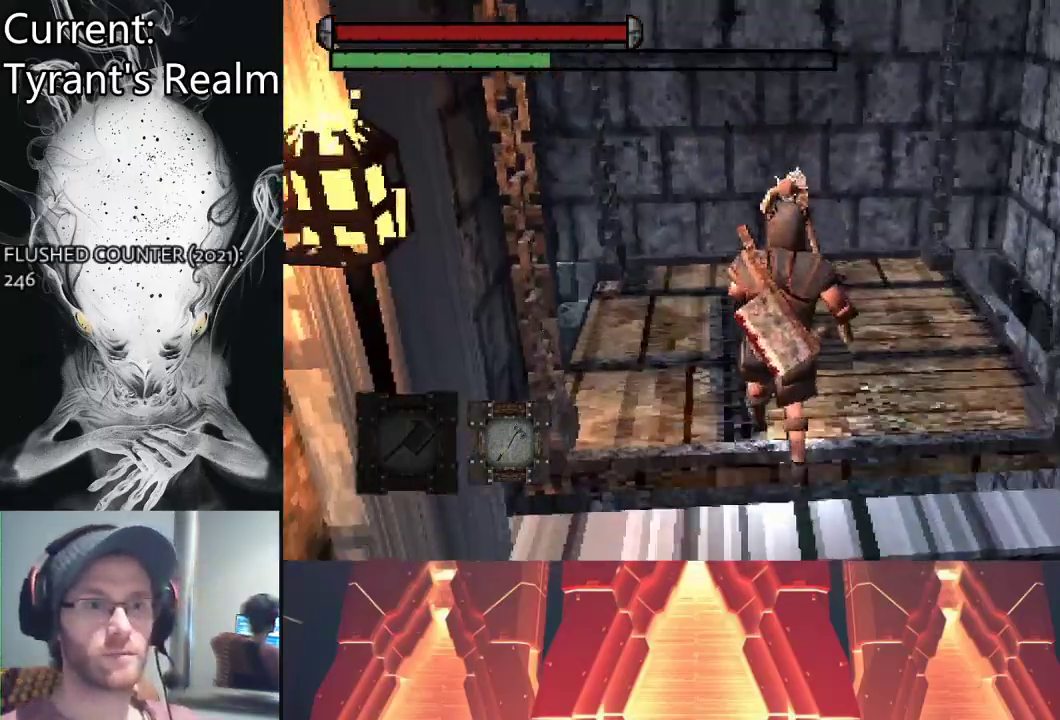
{"buttons": [], "left_stick": "up", "right_stick": "center", "events": []}
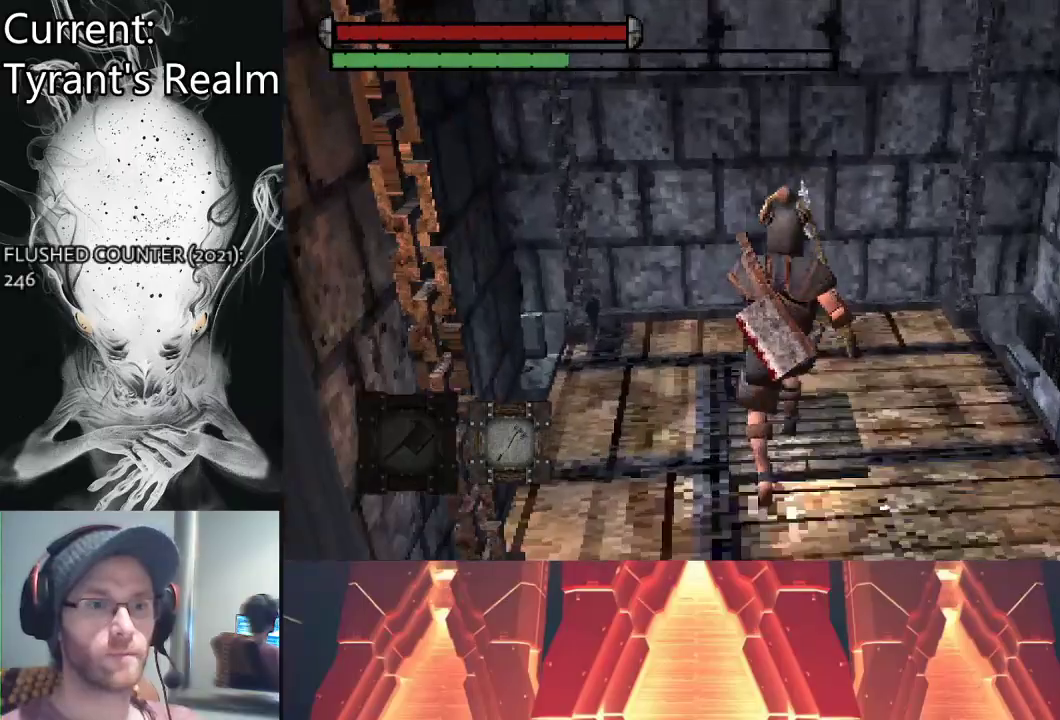
{"buttons": [], "left_stick": "center", "right_stick": "center", "events": [[67, "left_stick", "center"]]}
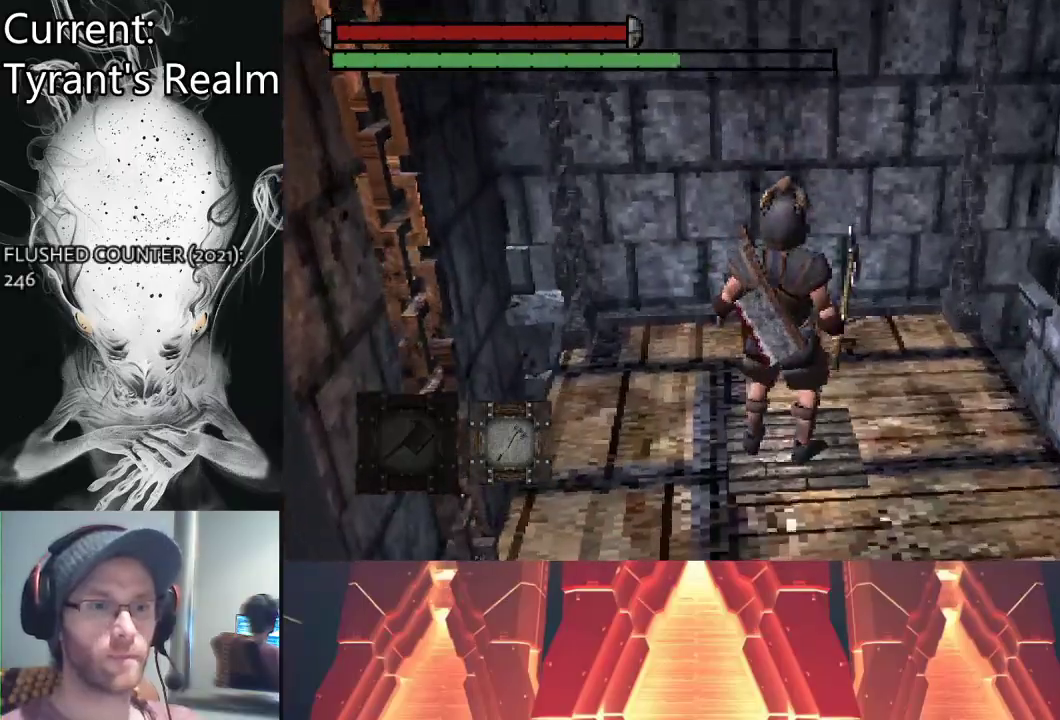
{"buttons": [], "left_stick": "center", "right_stick": "center", "events": []}
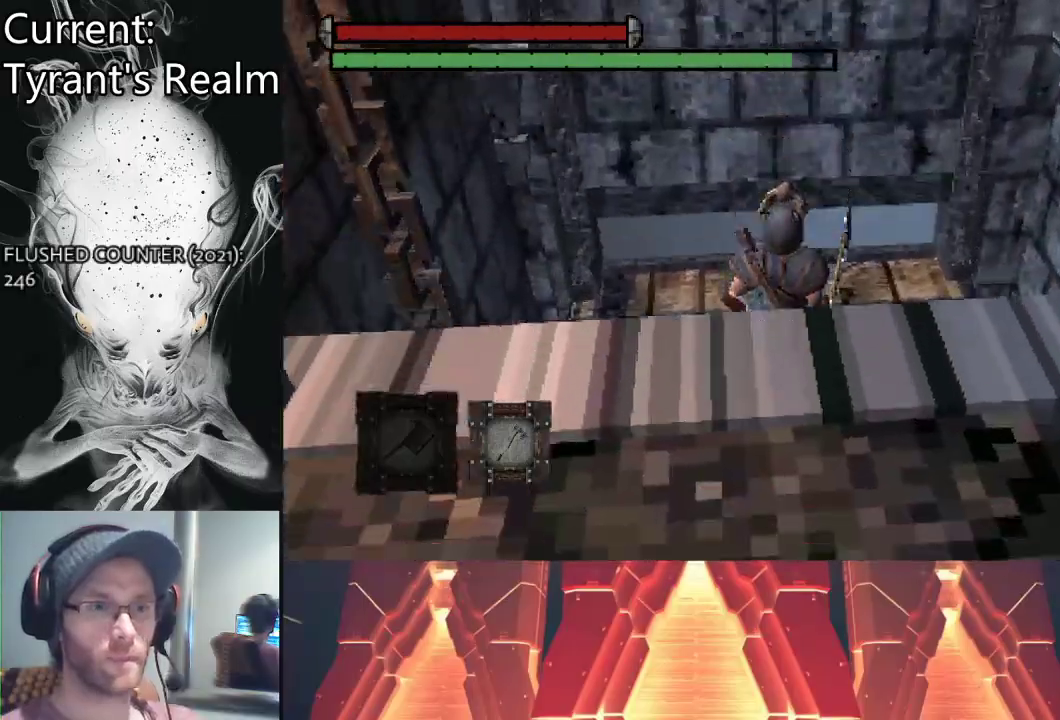
{"buttons": [], "left_stick": "center", "right_stick": "center", "events": []}
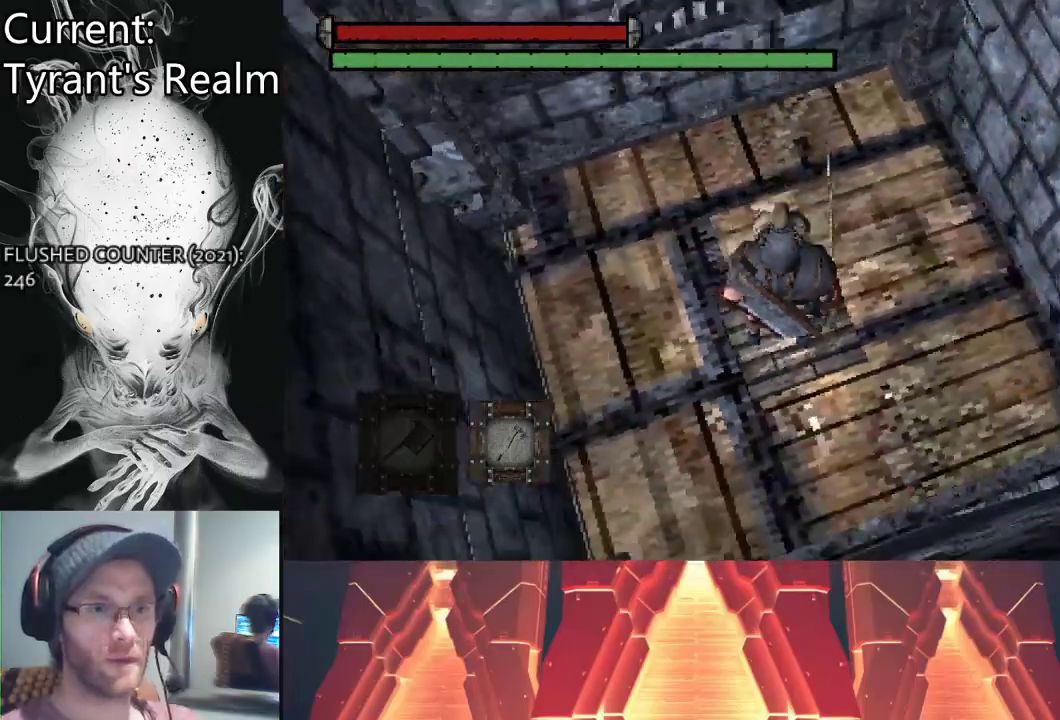
{"buttons": [], "left_stick": "center", "right_stick": "up-left", "events": [[333, "right_stick", "up-left"]]}
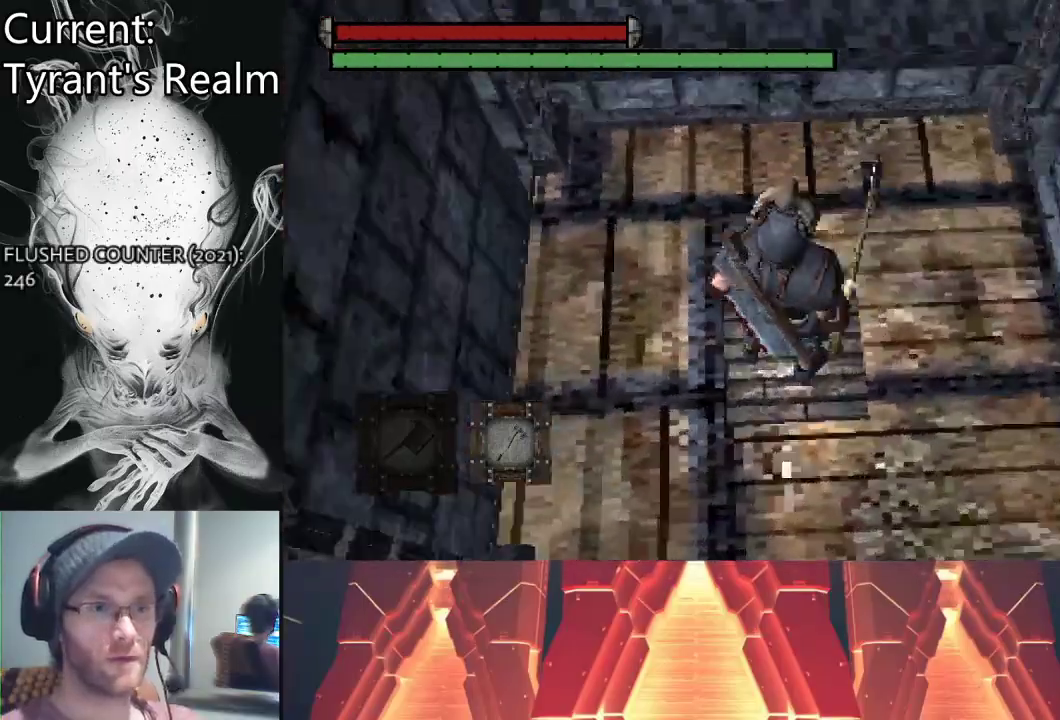
{"buttons": [], "left_stick": "center", "right_stick": "center", "events": [[267, "right_stick", "center"]]}